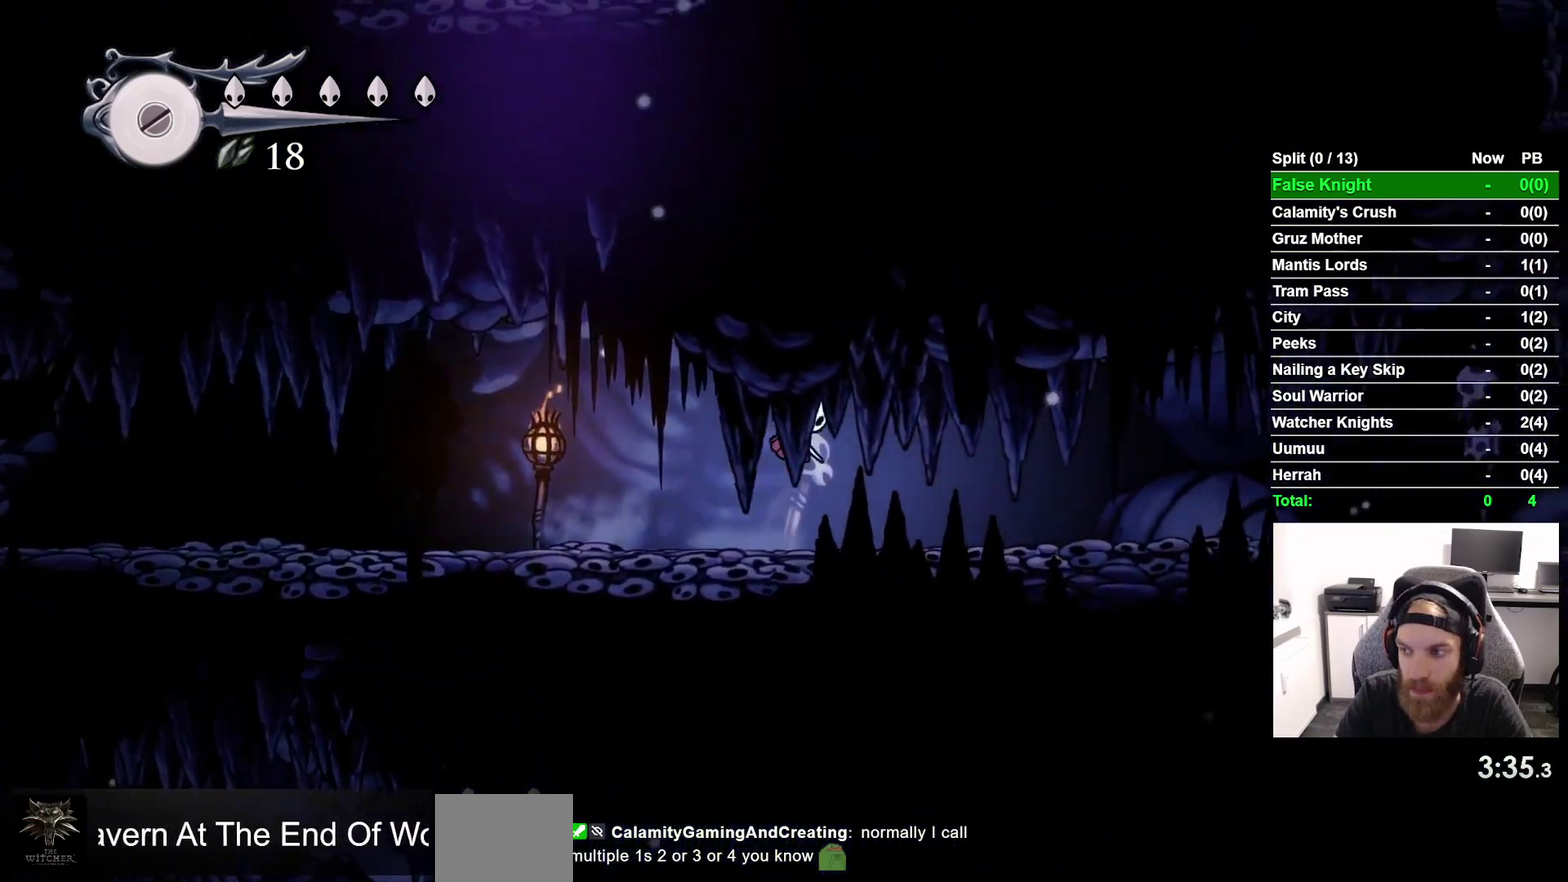
Gameplay with a controller (PlayStation layout); each line is a JSON object with the inputs held at the frame after it. "events" lists button and stick changes between this image and that frame as [ms after this image, input, new state], when the widget could be followed in between. This overlay highlights the sticks when they move; stick clicks (L3 R3) are not distinguishable. Not read: L3 left_stick.
{"buttons": ["DPAD_RIGHT"], "right_stick": "center", "events": [[233, "CROSS", "down"], [350, "CROSS", "up"]]}
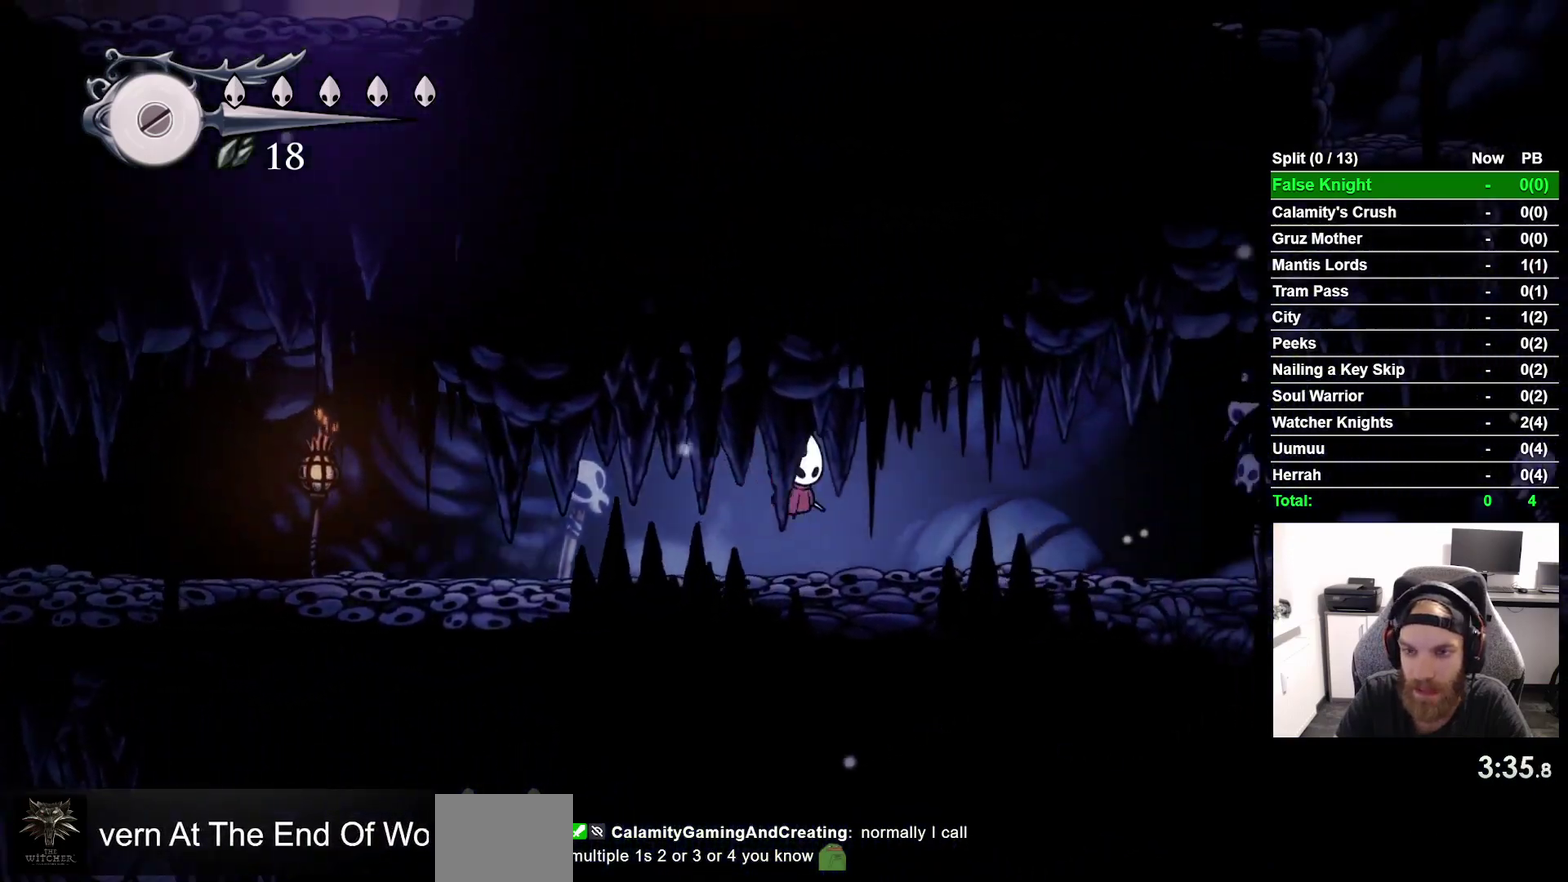
{"buttons": ["CROSS", "DPAD_RIGHT"], "right_stick": "center", "events": [[100, "CROSS", "down"], [217, "CROSS", "up"], [483, "CROSS", "down"]]}
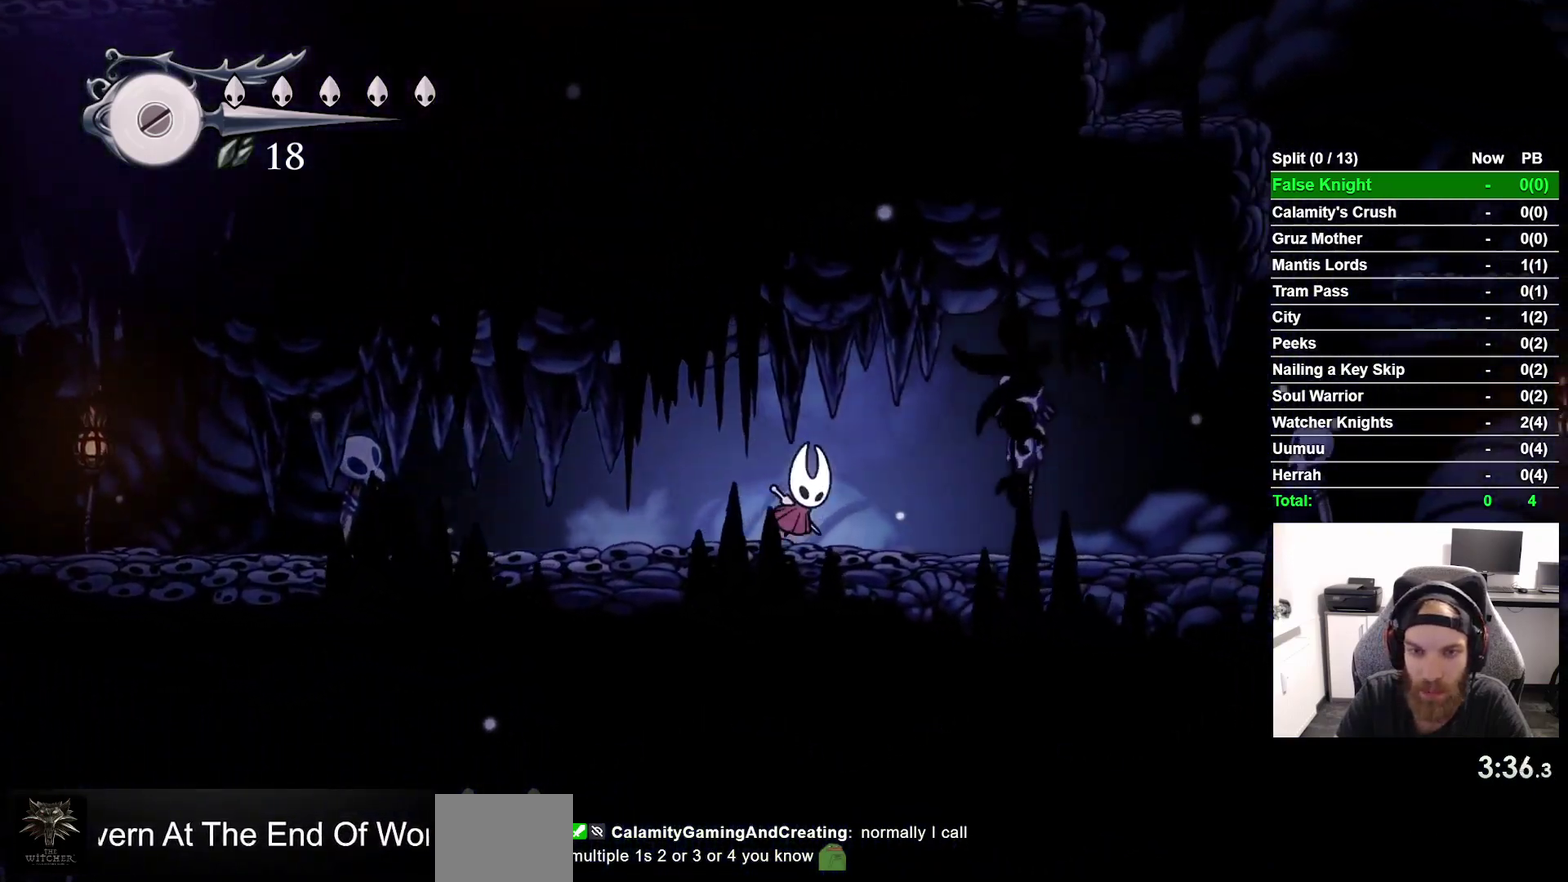
{"buttons": ["DPAD_RIGHT"], "right_stick": "center", "events": [[100, "CROSS", "up"], [367, "CROSS", "down"], [483, "CROSS", "up"]]}
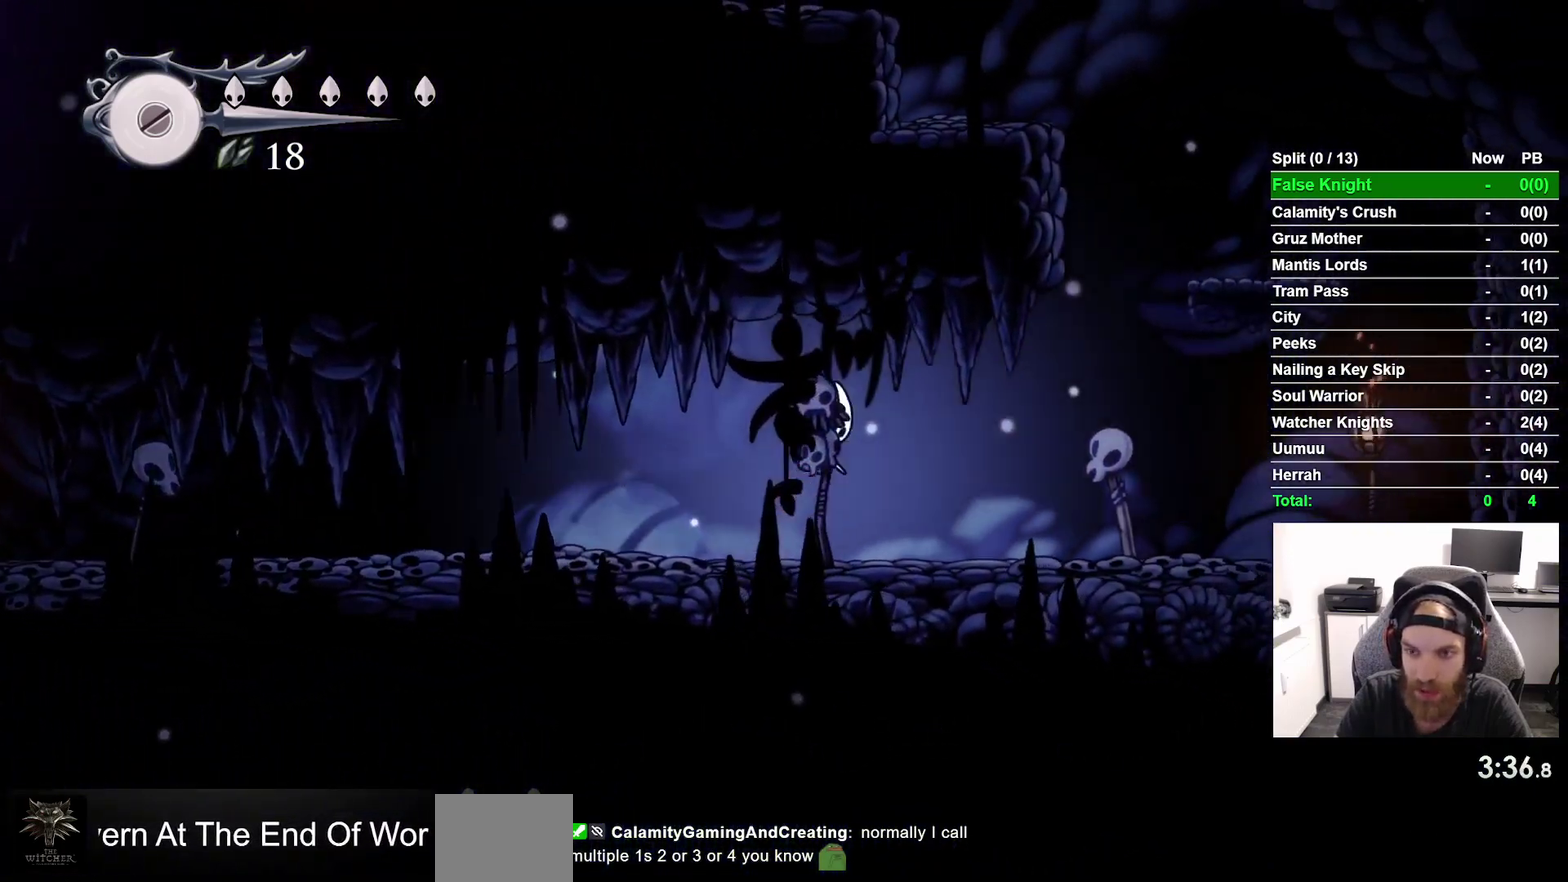
{"buttons": ["CROSS", "DPAD_RIGHT"], "right_stick": "center", "events": [[367, "CROSS", "down"]]}
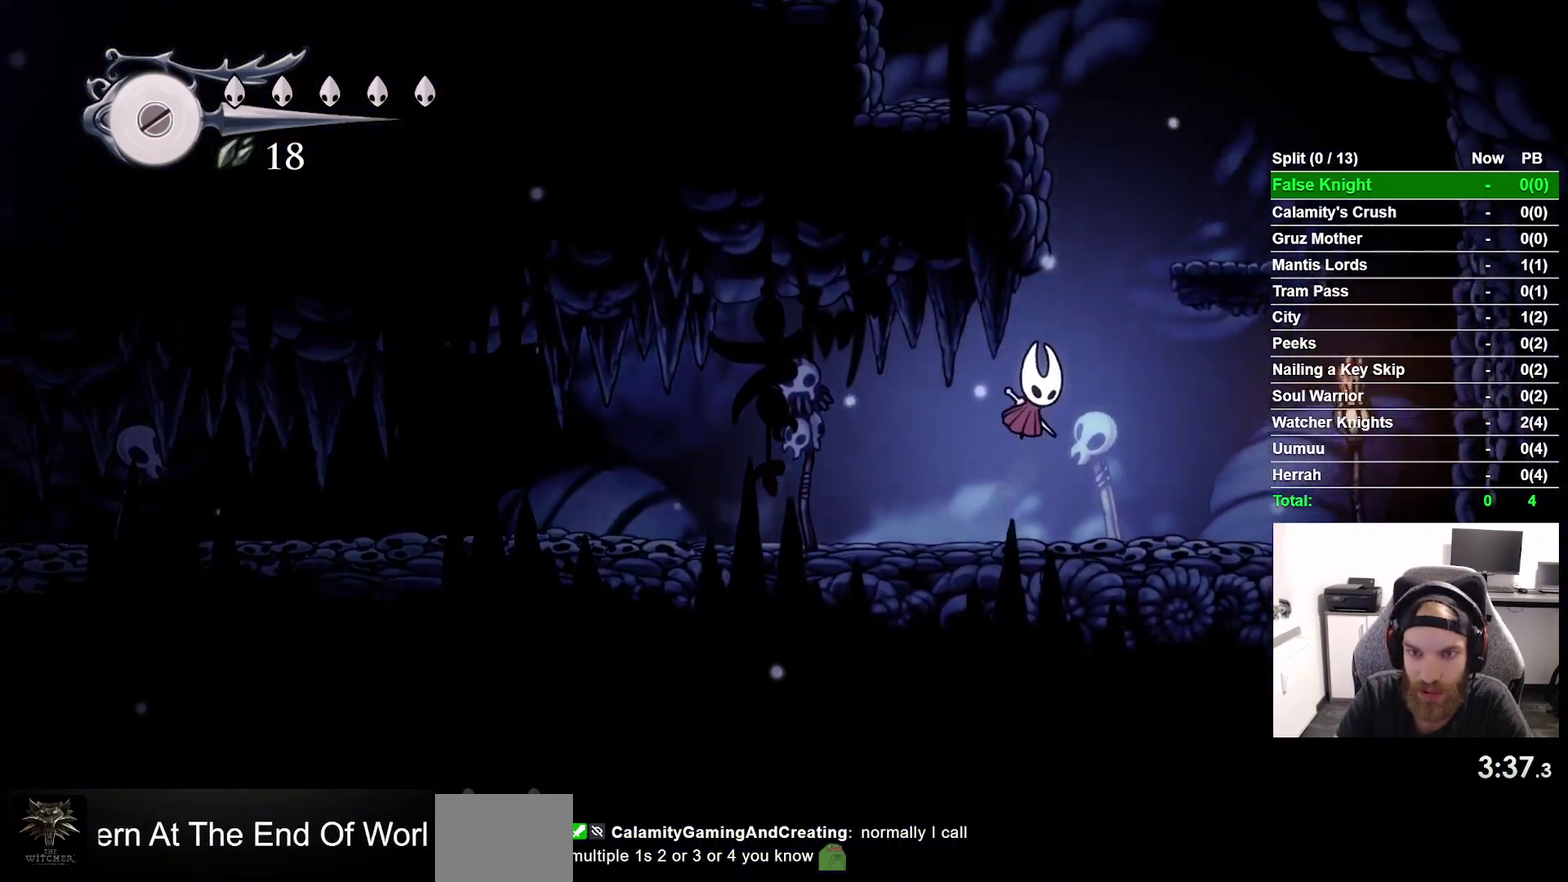
{"buttons": ["CROSS", "DPAD_LEFT"], "right_stick": "center", "events": [[300, "CROSS", "up"], [433, "CROSS", "down"], [467, "DPAD_LEFT", "down"], [467, "DPAD_RIGHT", "up"]]}
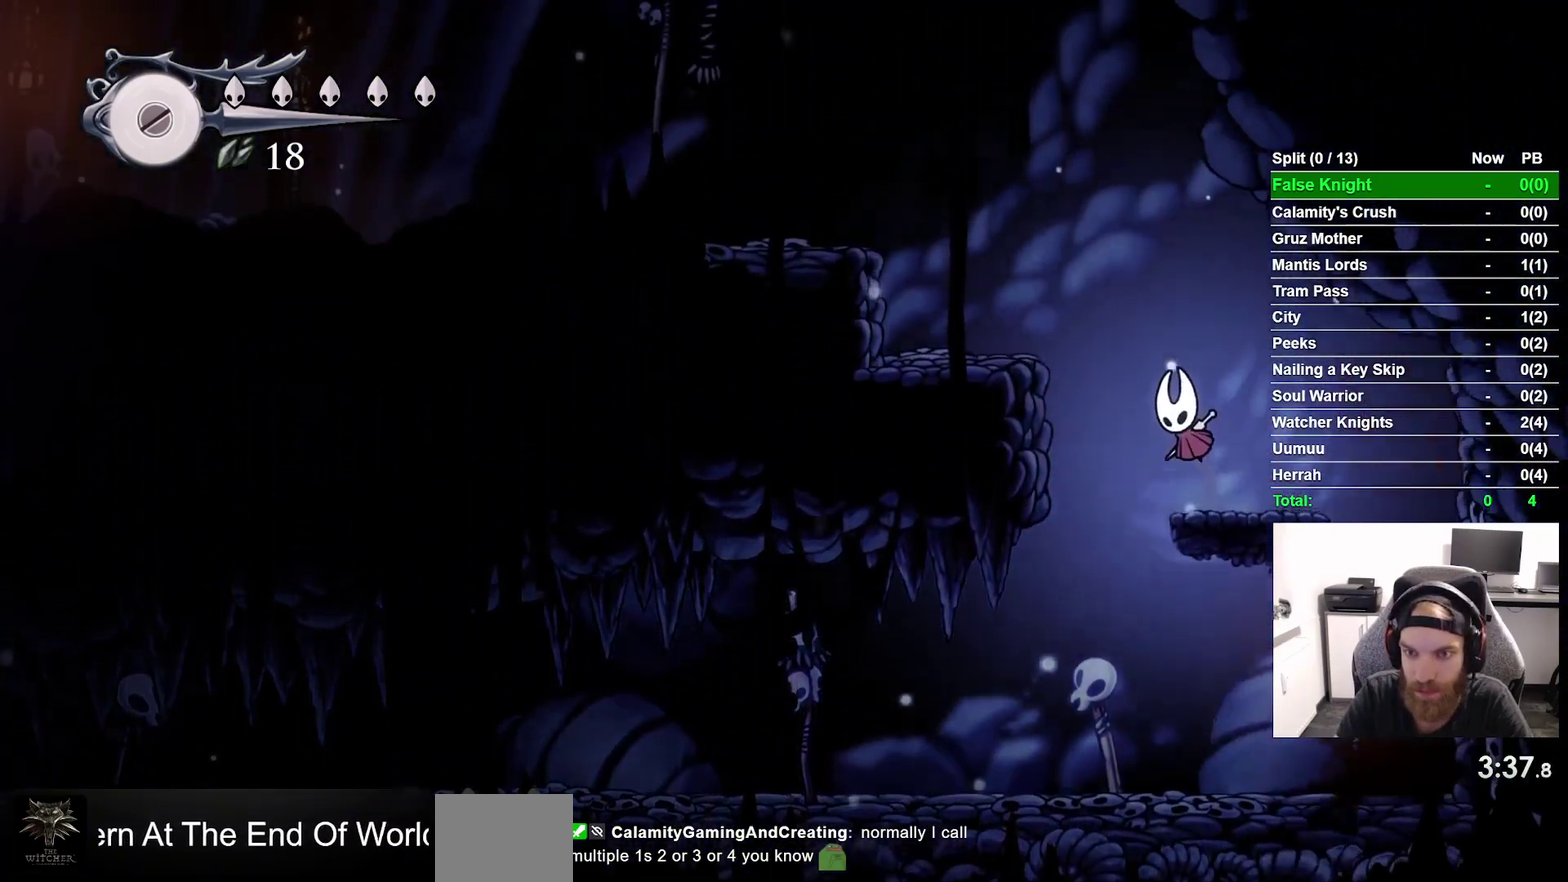
{"buttons": ["CROSS", "DPAD_LEFT"], "right_stick": "center", "events": [[183, "CROSS", "up"], [400, "CROSS", "down"]]}
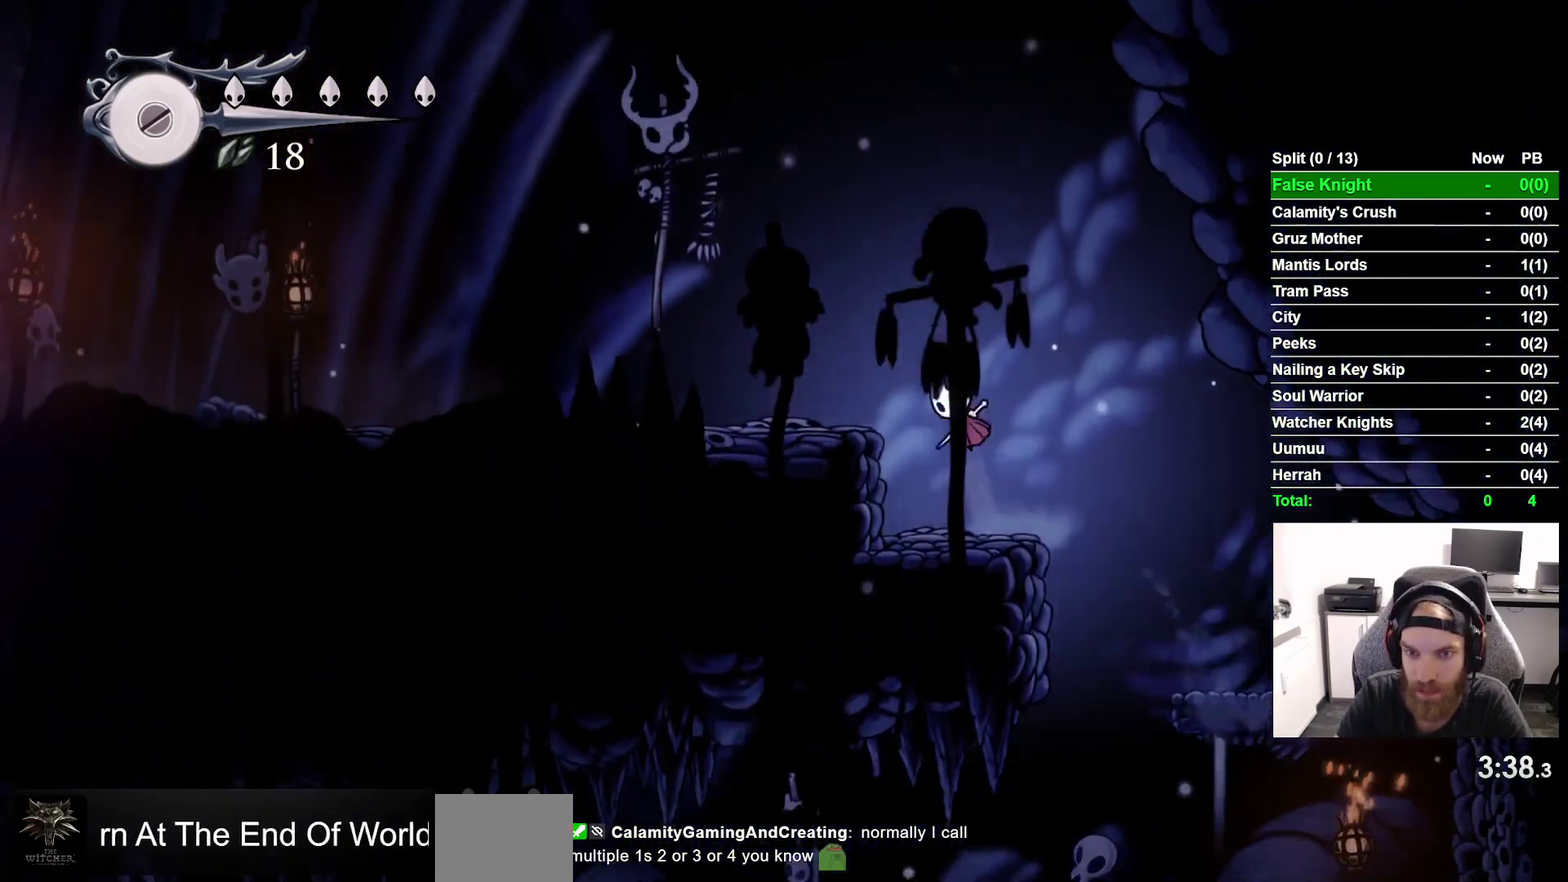
{"buttons": ["DPAD_LEFT"], "right_stick": "center", "events": [[200, "CROSS", "up"]]}
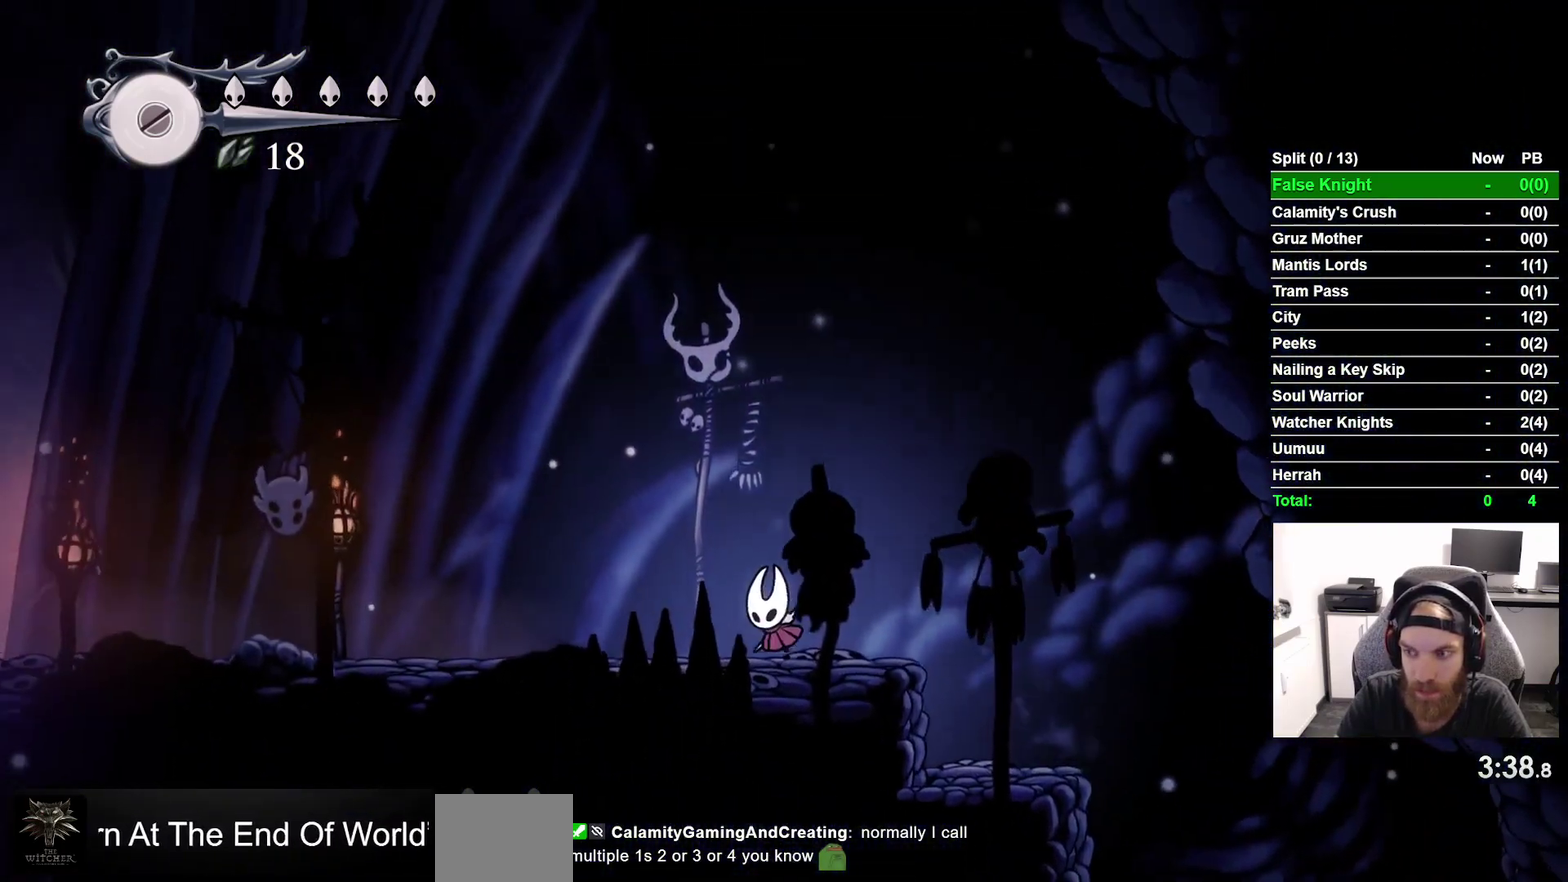
{"buttons": ["CROSS", "DPAD_LEFT"], "right_stick": "center", "events": [[100, "CROSS", "down"], [200, "CROSS", "up"], [433, "CROSS", "down"]]}
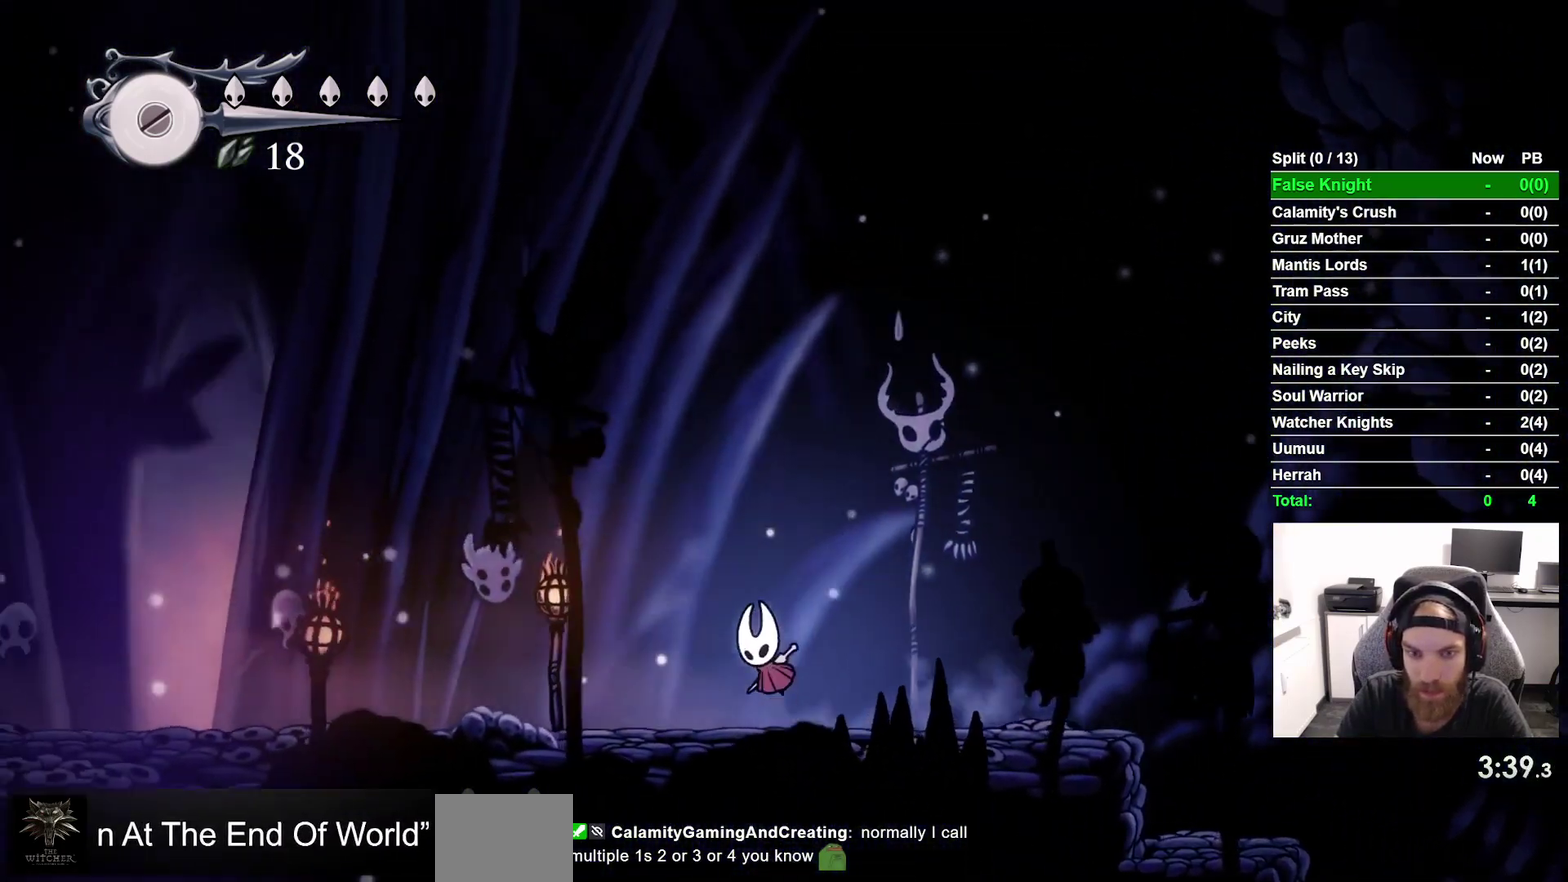
{"buttons": ["L1", "DPAD_LEFT"], "right_stick": "center", "events": [[33, "CROSS", "up"], [267, "CROSS", "down"], [383, "CROSS", "up"], [417, "L1", "down"]]}